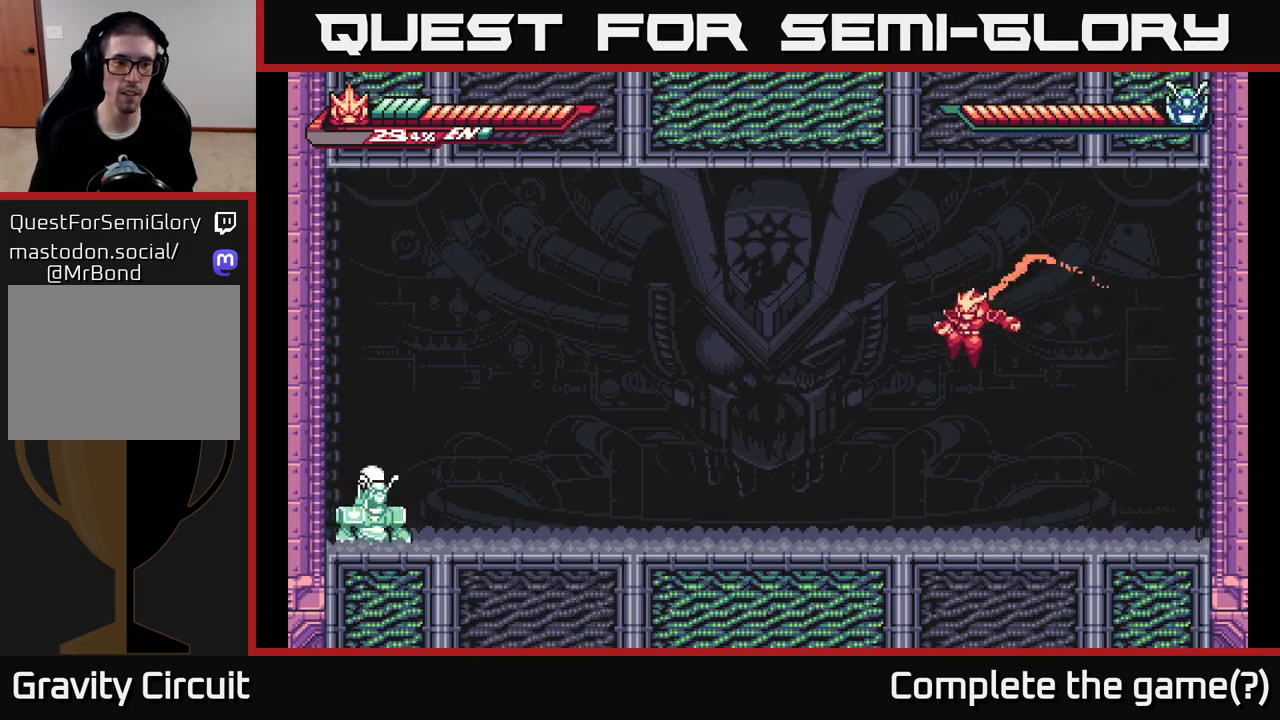
Gameplay with a controller (Xbox layout); each line is a JSON object with the inputs held at the frame after it. "events" lists button and stick changes between this image and that frame as [ms after this image, input, new state], when the widget could be followed in between.
{"buttons": ["L2"], "left_stick": "left", "right_stick": "center", "events": [[167, "left_stick", "center"], [300, "L2", "down"], [350, "left_stick", "left"]]}
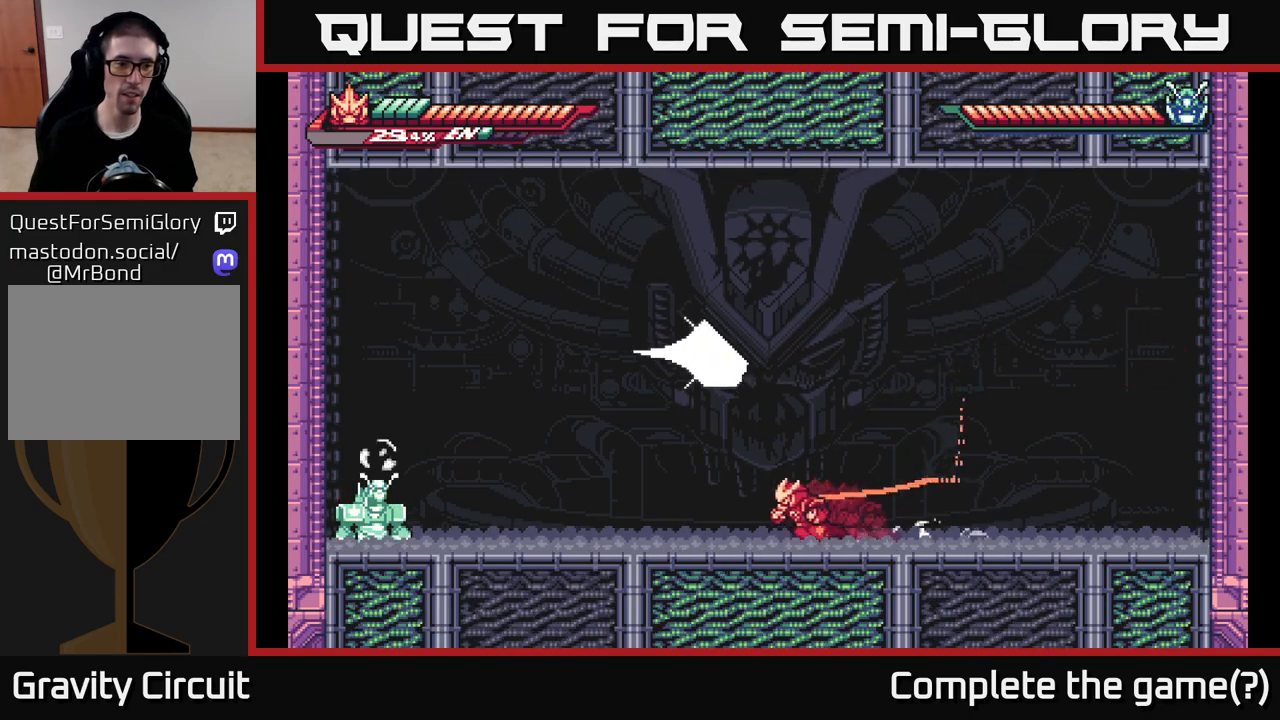
{"buttons": ["L2"], "left_stick": "left", "right_stick": "center", "events": [[233, "A", "down"], [417, "A", "up"]]}
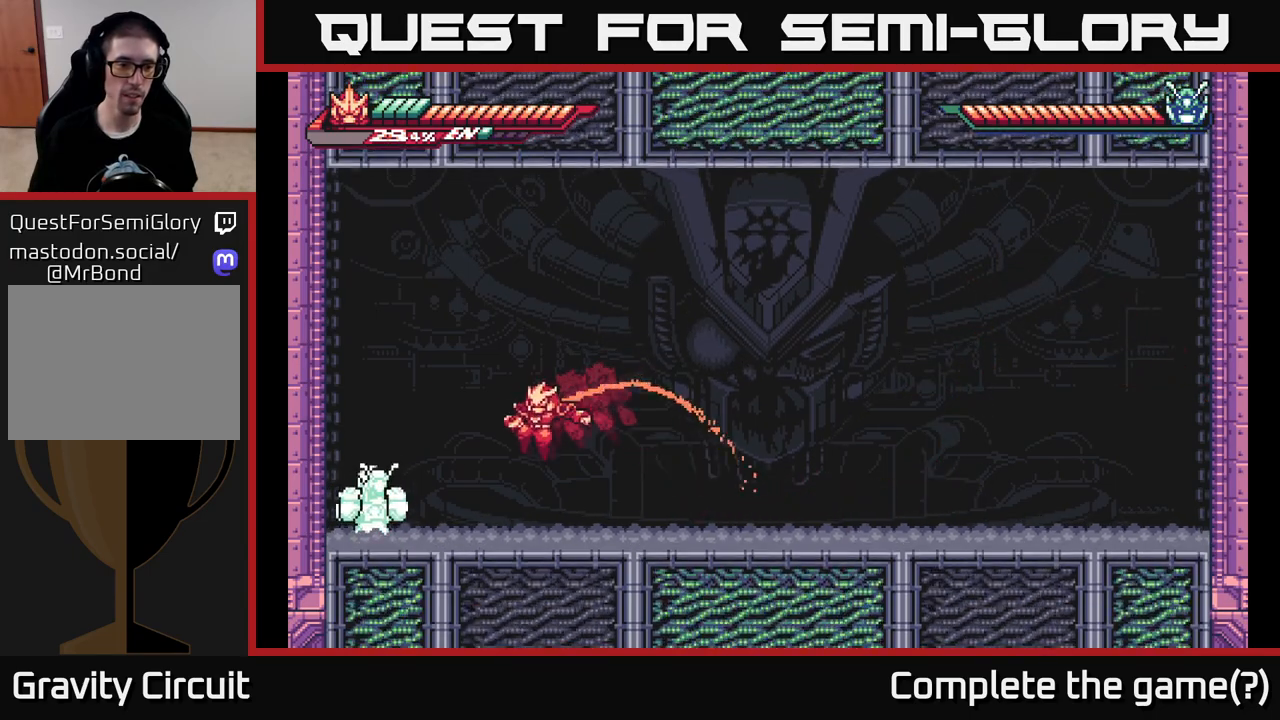
{"buttons": [], "left_stick": "center", "right_stick": "center", "events": [[150, "X", "down"], [167, "L2", "up"], [217, "left_stick", "center"], [267, "X", "up"], [350, "X", "down"], [467, "X", "up"]]}
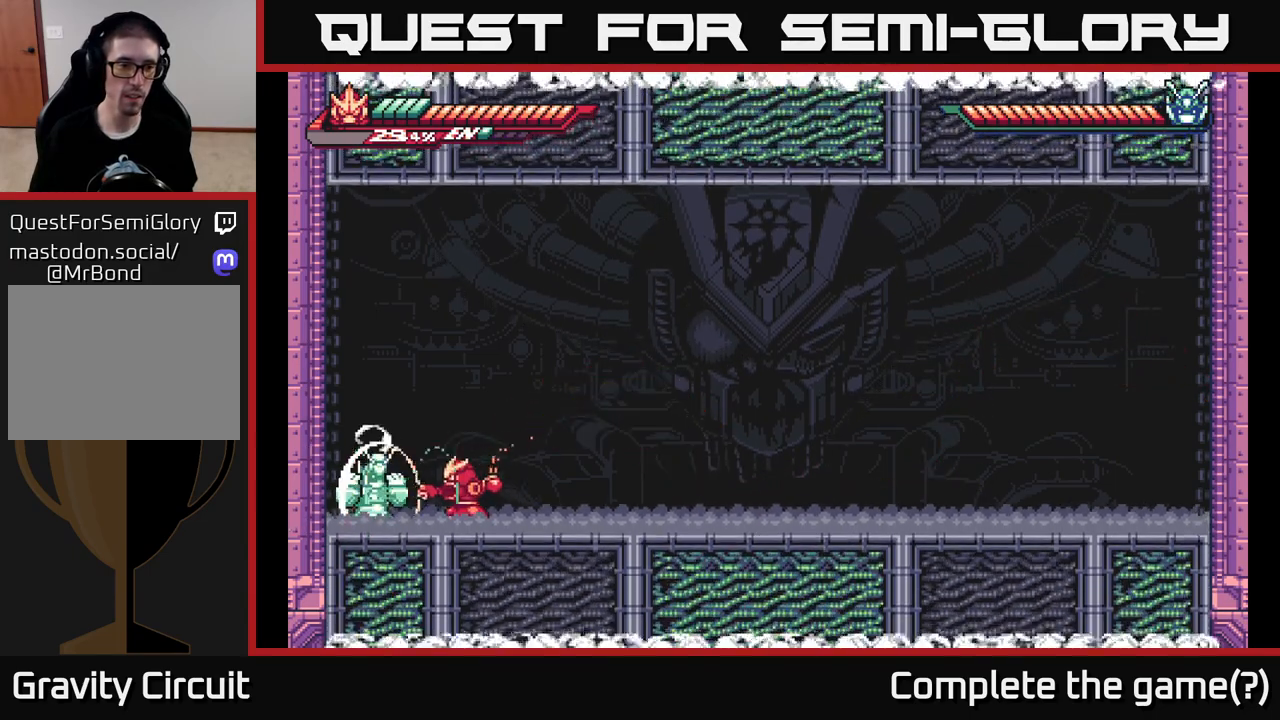
{"buttons": ["X"], "left_stick": "center", "right_stick": "center", "events": [[67, "X", "down"], [183, "X", "up"], [283, "X", "down"], [400, "X", "up"], [483, "X", "down"]]}
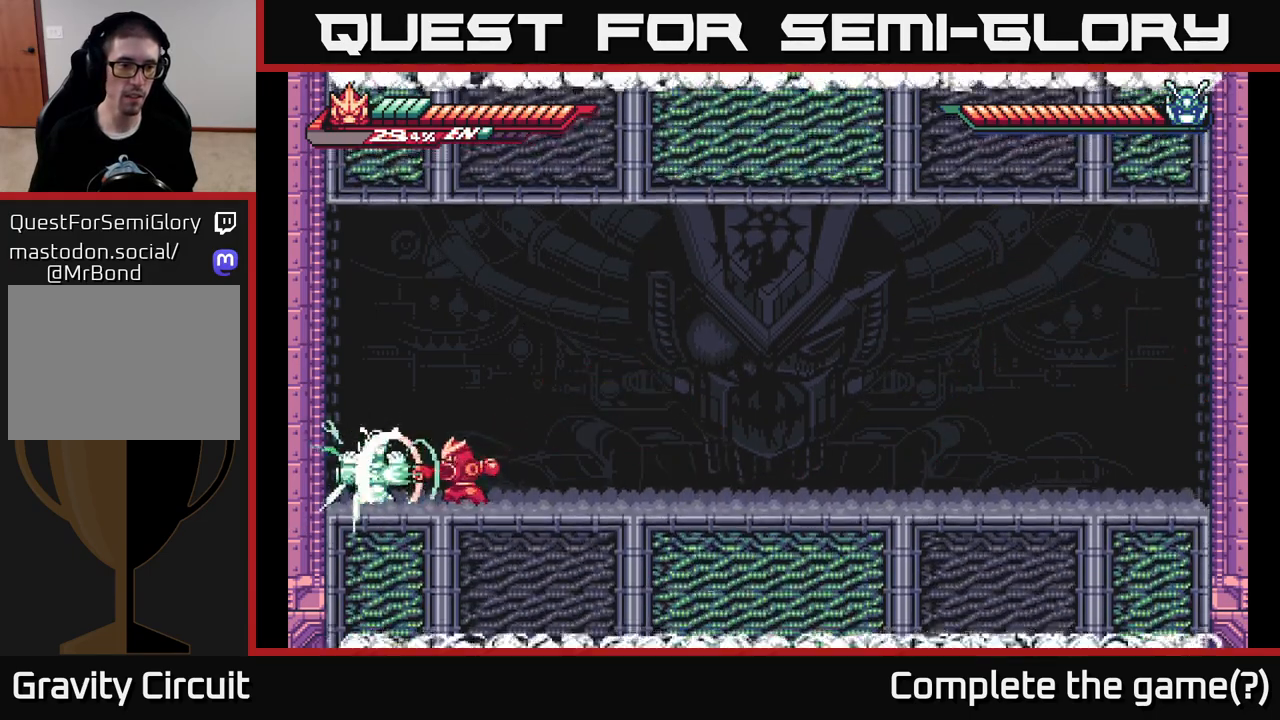
{"buttons": ["X"], "left_stick": "center", "right_stick": "center", "events": [[117, "X", "up"], [217, "X", "down"], [350, "X", "up"], [450, "X", "down"]]}
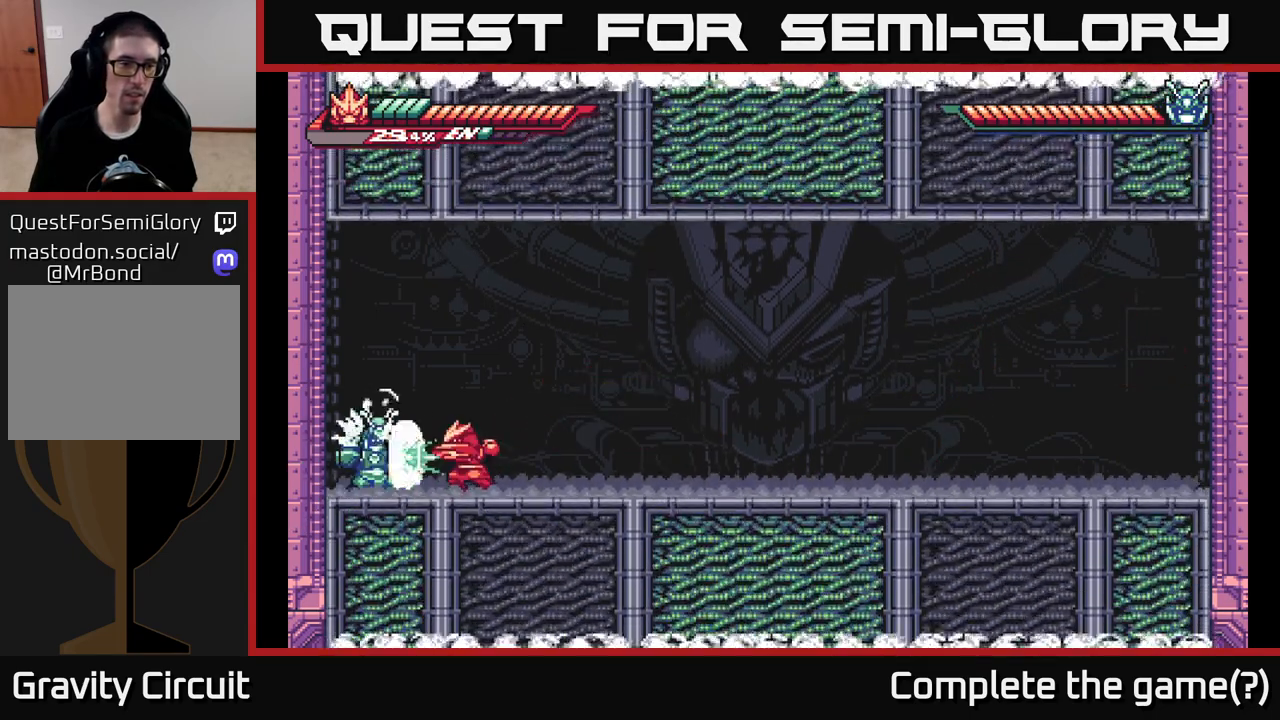
{"buttons": ["X"], "left_stick": "down", "right_stick": "center", "events": [[83, "X", "up"], [200, "X", "down"], [300, "left_stick", "down"], [333, "X", "up"], [450, "X", "down"]]}
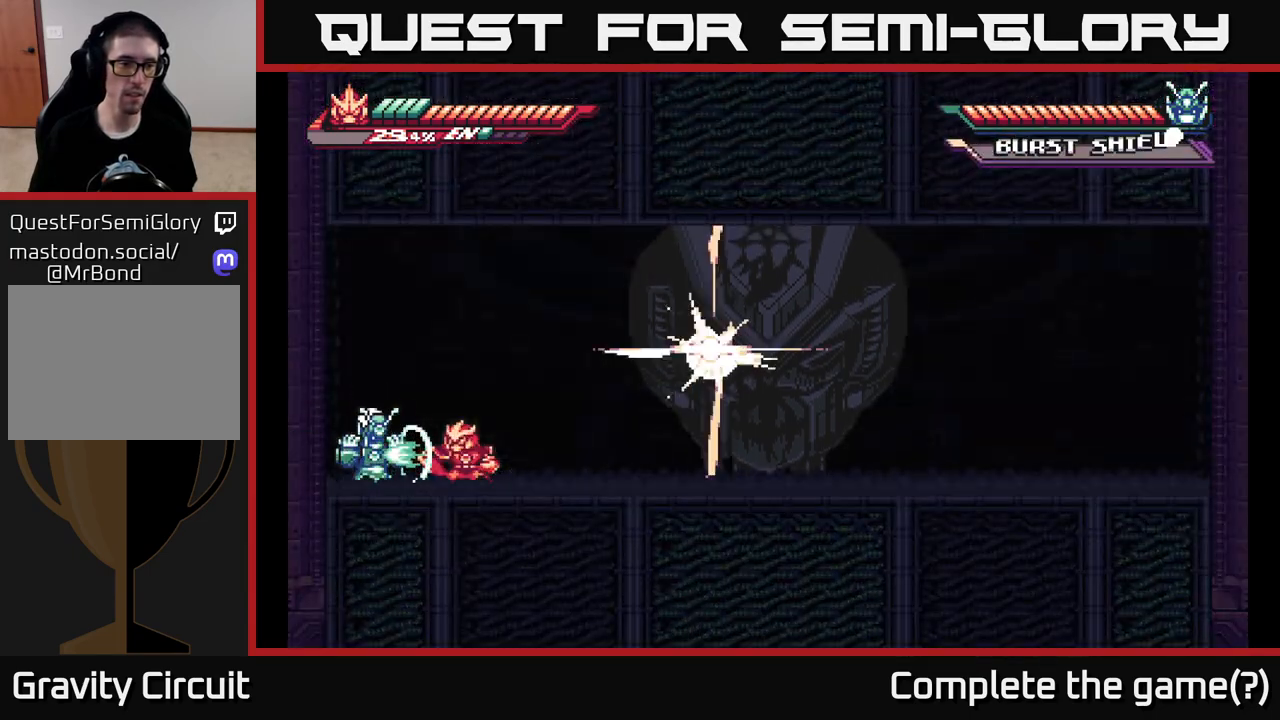
{"buttons": [], "left_stick": "down", "right_stick": "center", "events": [[83, "X", "up"], [167, "X", "down"], [300, "X", "up"], [383, "X", "down"], [467, "X", "up"]]}
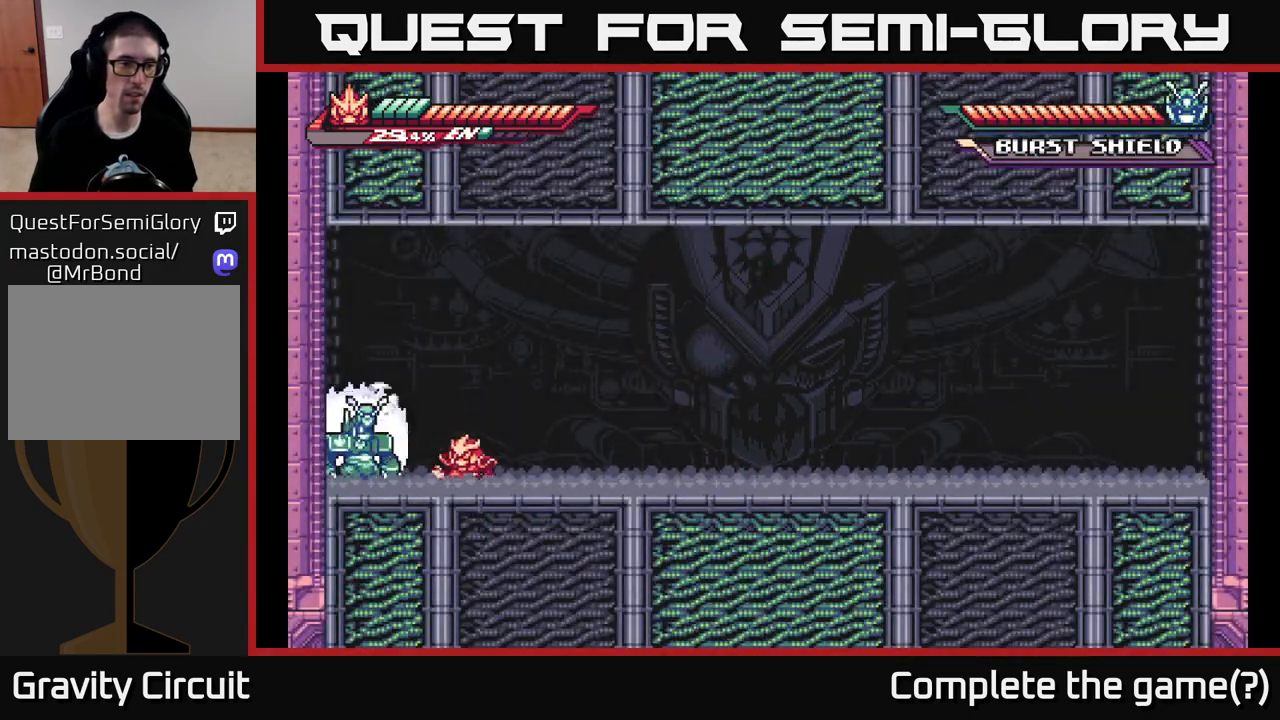
{"buttons": ["L2"], "left_stick": "right", "right_stick": "center", "events": [[67, "X", "down"], [167, "X", "up"], [233, "X", "down"], [333, "X", "up"], [350, "left_stick", "center"], [433, "L2", "down"], [450, "left_stick", "right"]]}
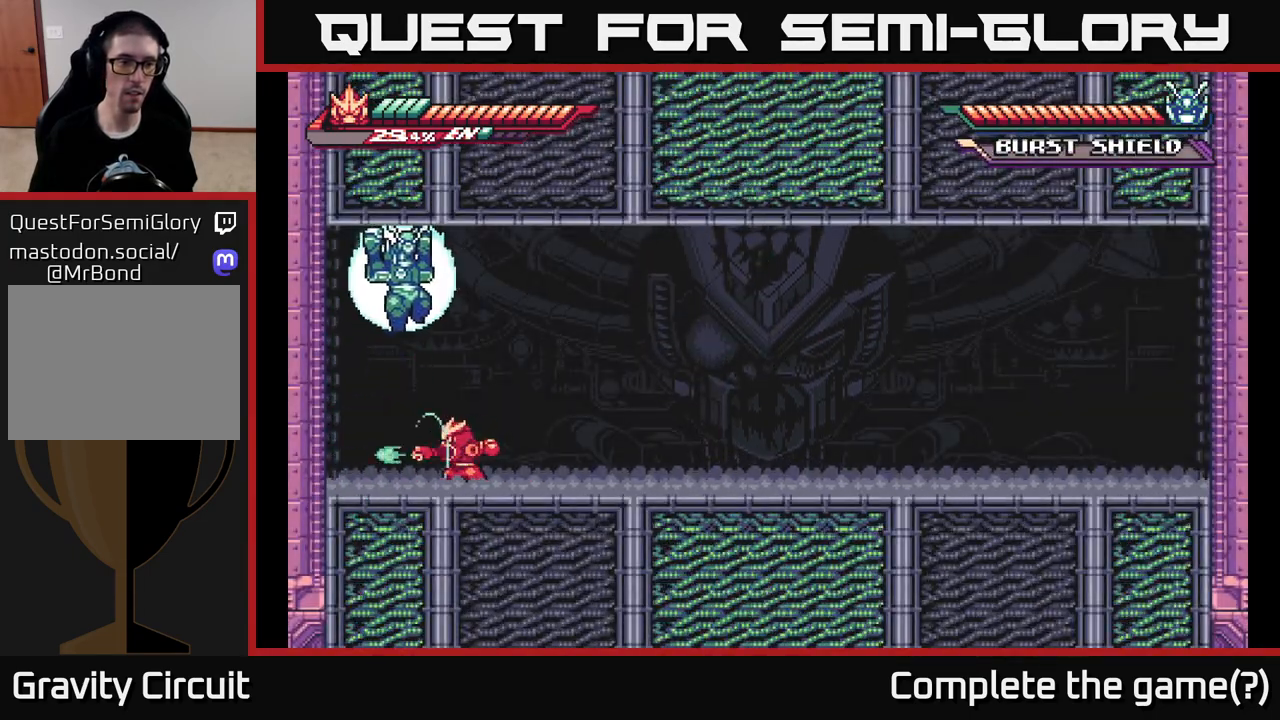
{"buttons": ["L2"], "left_stick": "right", "right_stick": "center", "events": []}
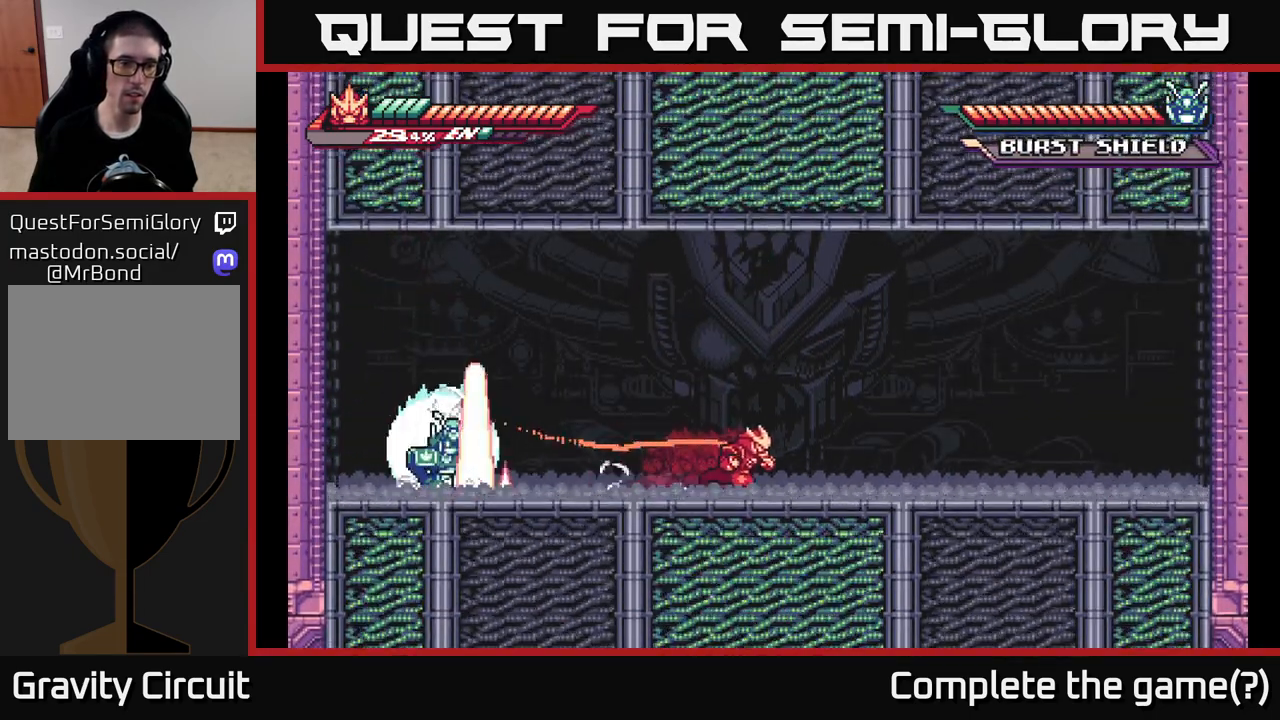
{"buttons": ["L2"], "left_stick": "right", "right_stick": "center", "events": []}
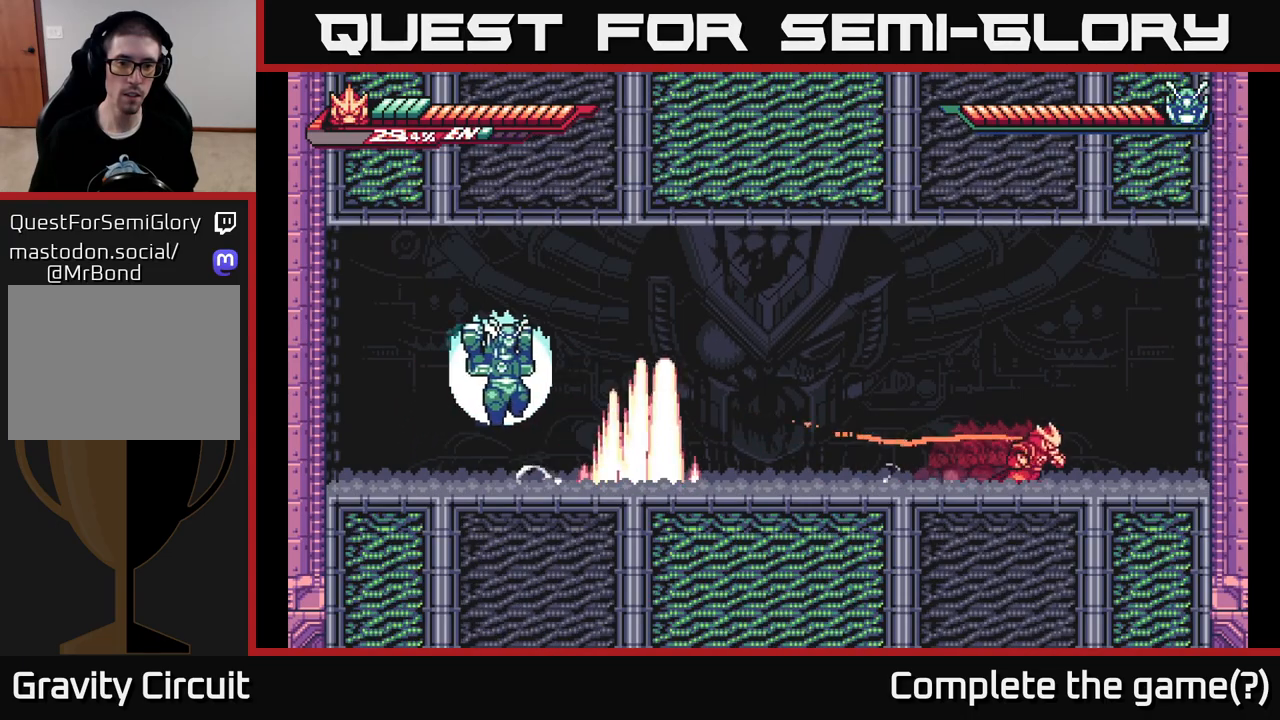
{"buttons": [], "left_stick": "center", "right_stick": "center", "events": [[83, "L2", "up"], [217, "left_stick", "center"]]}
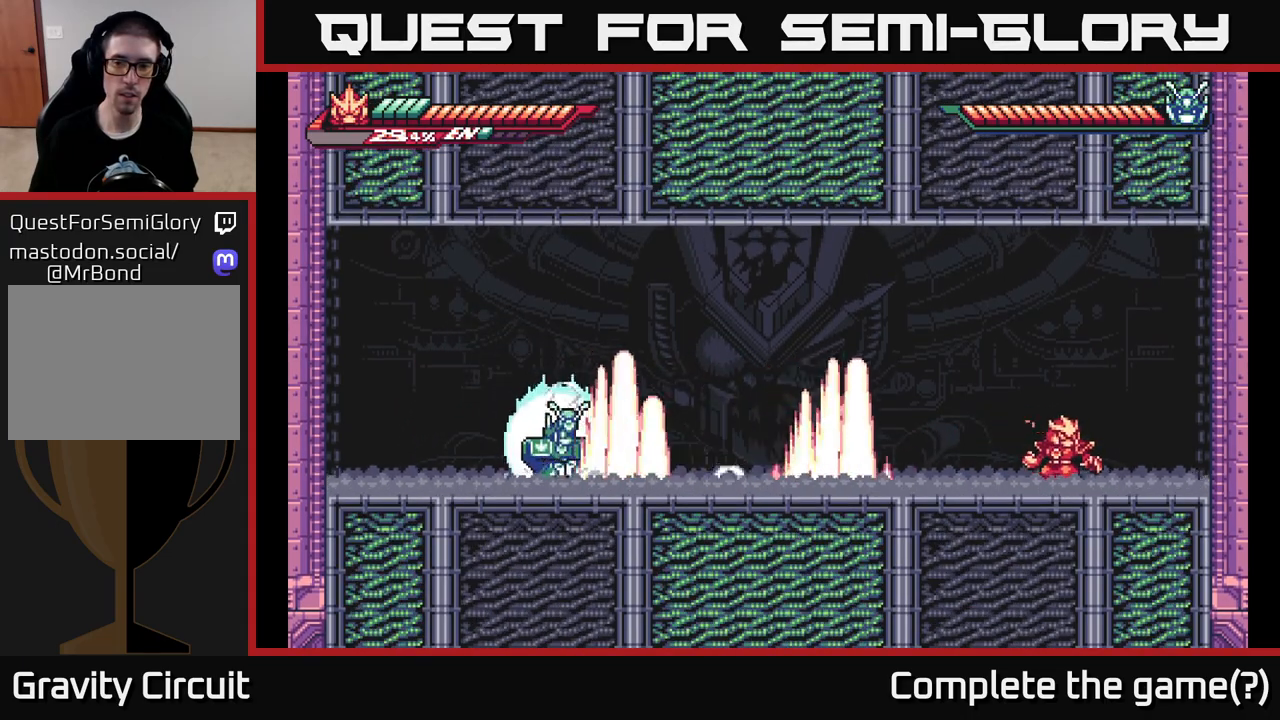
{"buttons": ["L2"], "left_stick": "right", "right_stick": "center", "events": [[83, "L2", "down"], [83, "left_stick", "right"], [133, "A", "down"], [417, "A", "up"], [417, "L2", "up"], [500, "L2", "down"]]}
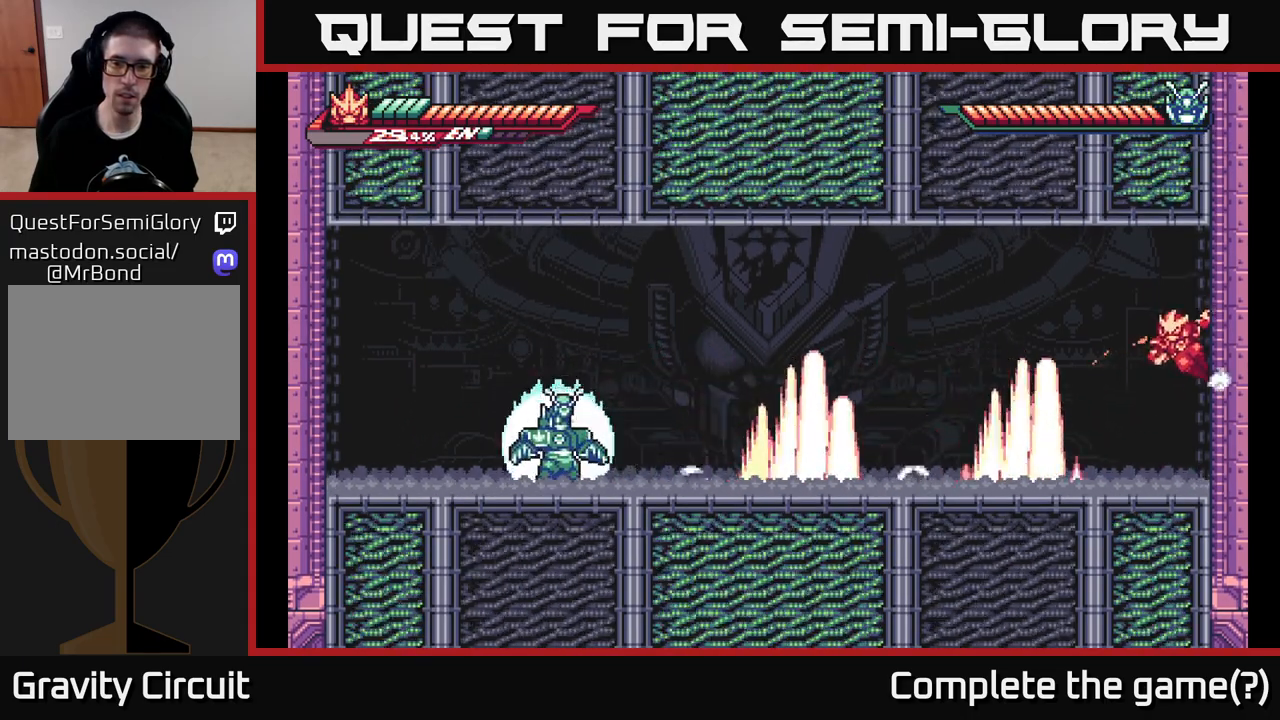
{"buttons": ["A", "L2"], "left_stick": "left", "right_stick": "center", "events": [[67, "A", "down"], [83, "left_stick", "left"]]}
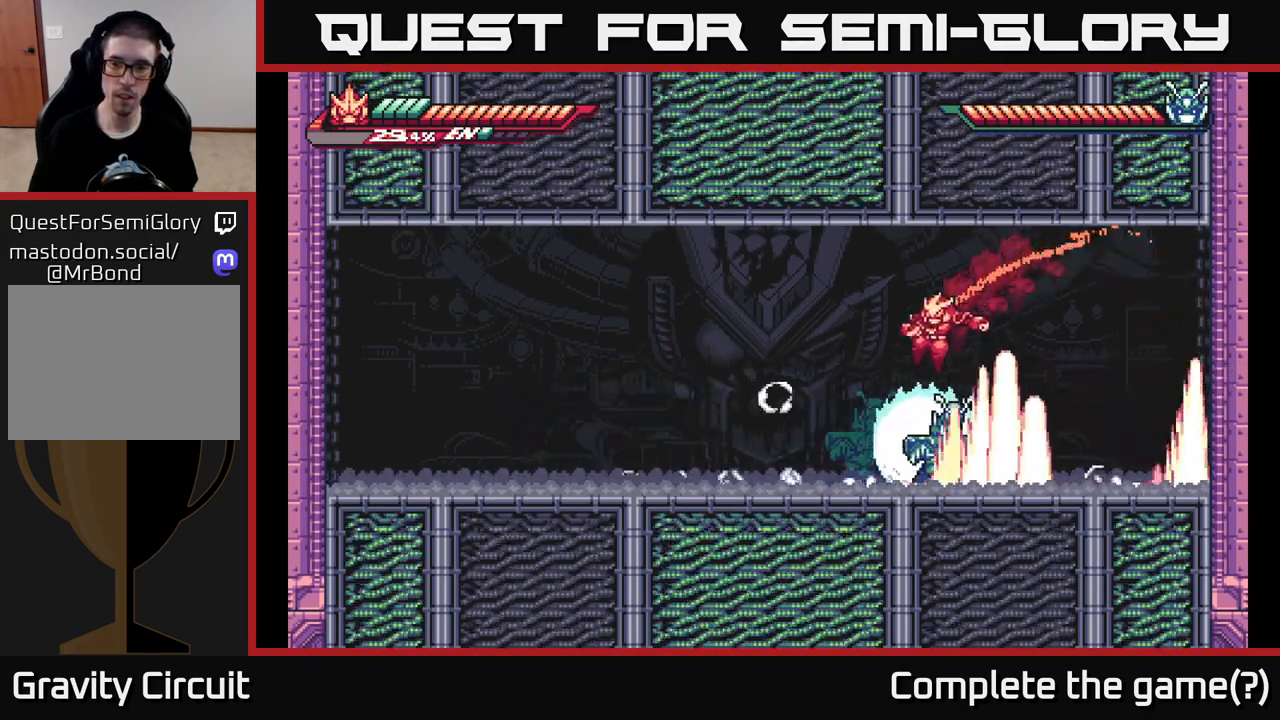
{"buttons": ["R1"], "left_stick": "right", "right_stick": "center", "events": [[133, "X", "down"], [233, "X", "up"], [250, "A", "up"], [283, "L2", "up"], [283, "left_stick", "right"], [417, "R1", "down"]]}
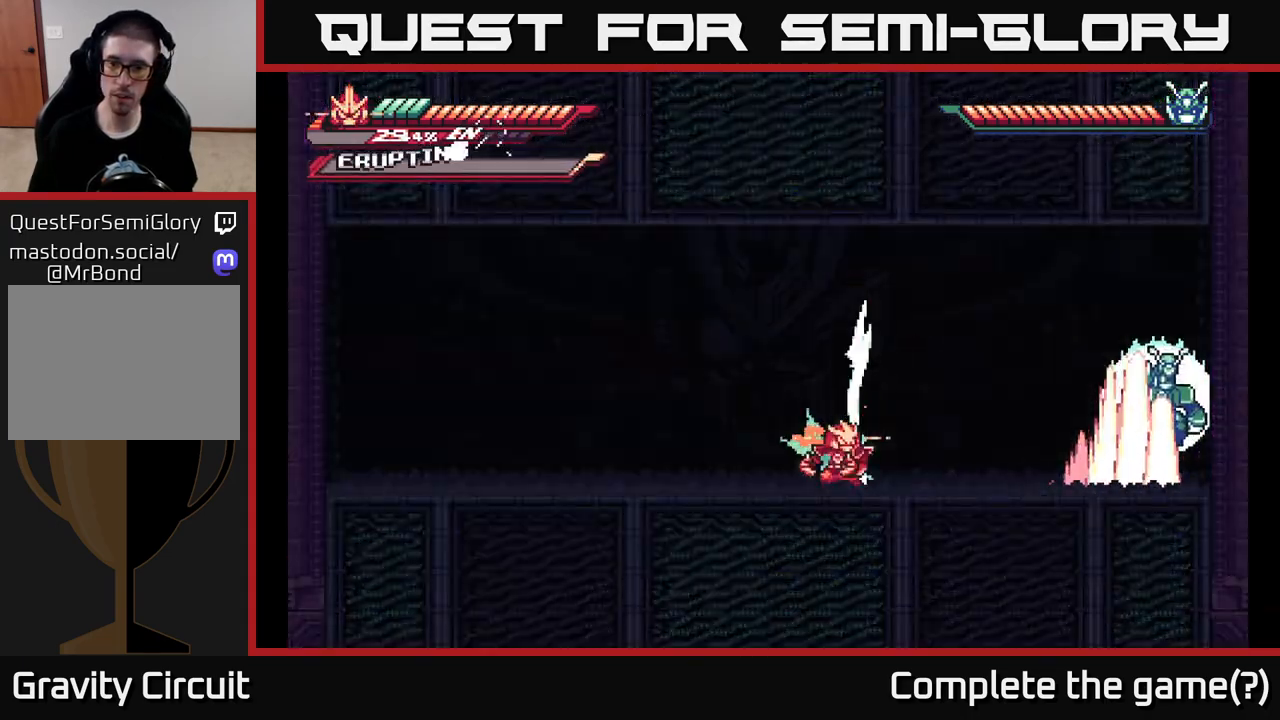
{"buttons": [], "left_stick": "right", "right_stick": "center", "events": [[83, "R1", "up"]]}
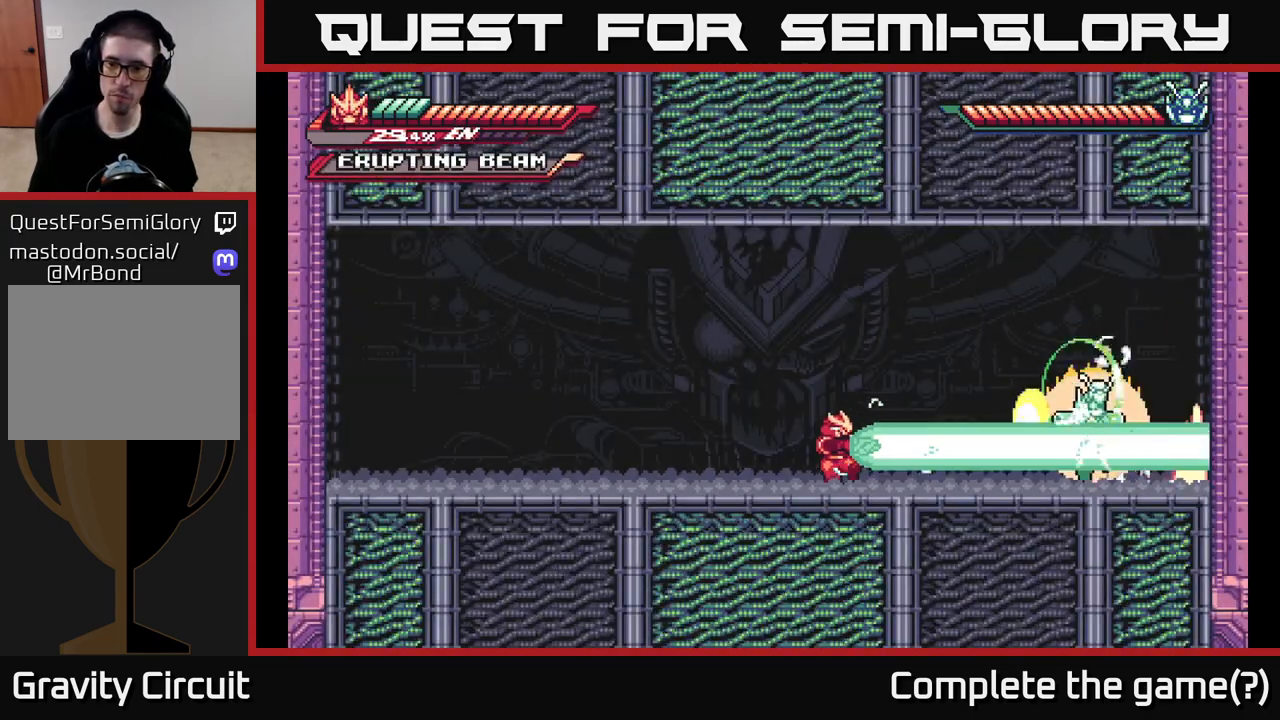
{"buttons": [], "left_stick": "center", "right_stick": "center", "events": [[367, "left_stick", "center"]]}
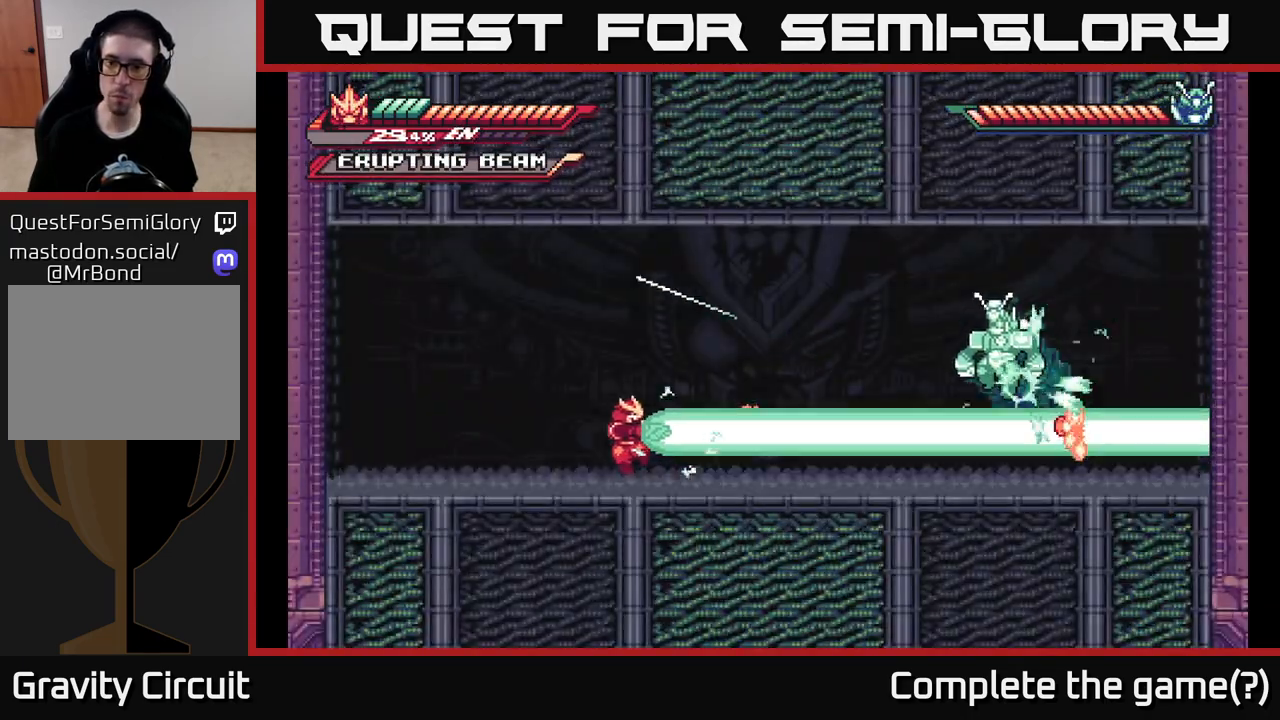
{"buttons": ["L2"], "left_stick": "right", "right_stick": "center", "events": [[217, "left_stick", "right"], [383, "L2", "down"]]}
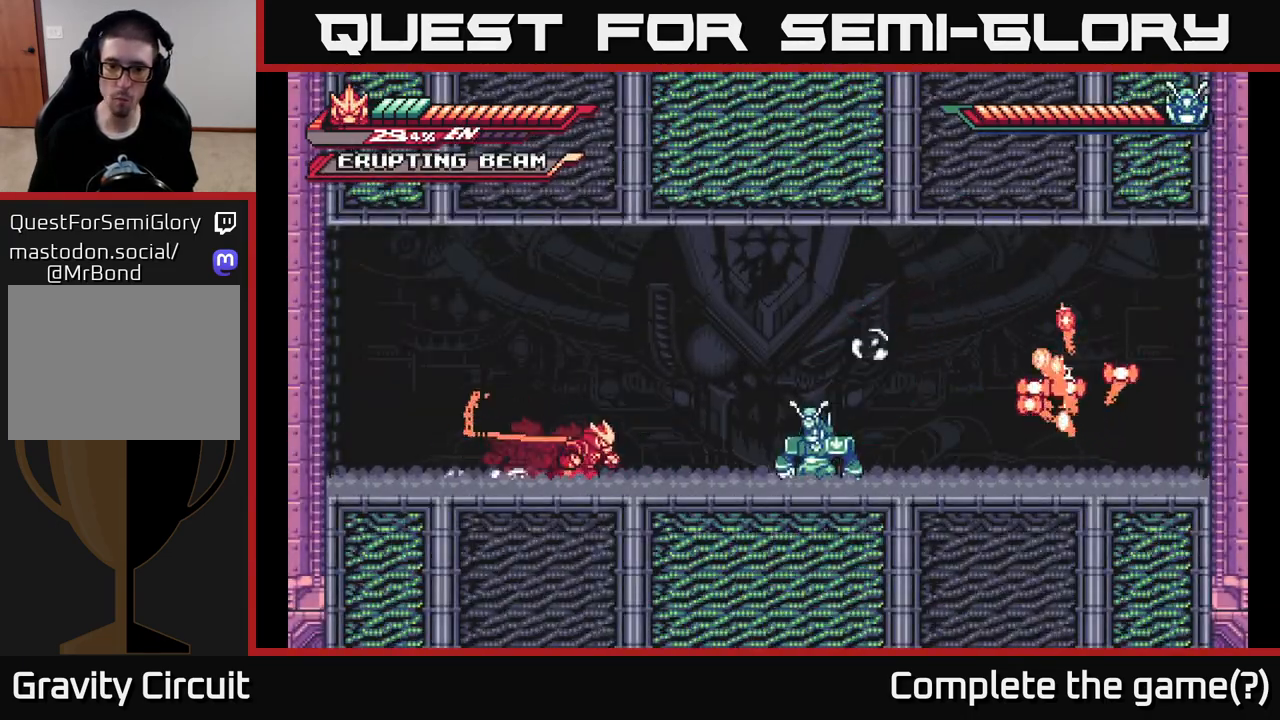
{"buttons": ["A", "L2"], "left_stick": "right", "right_stick": "center", "events": [[183, "A", "down"], [250, "X", "down"], [383, "X", "up"]]}
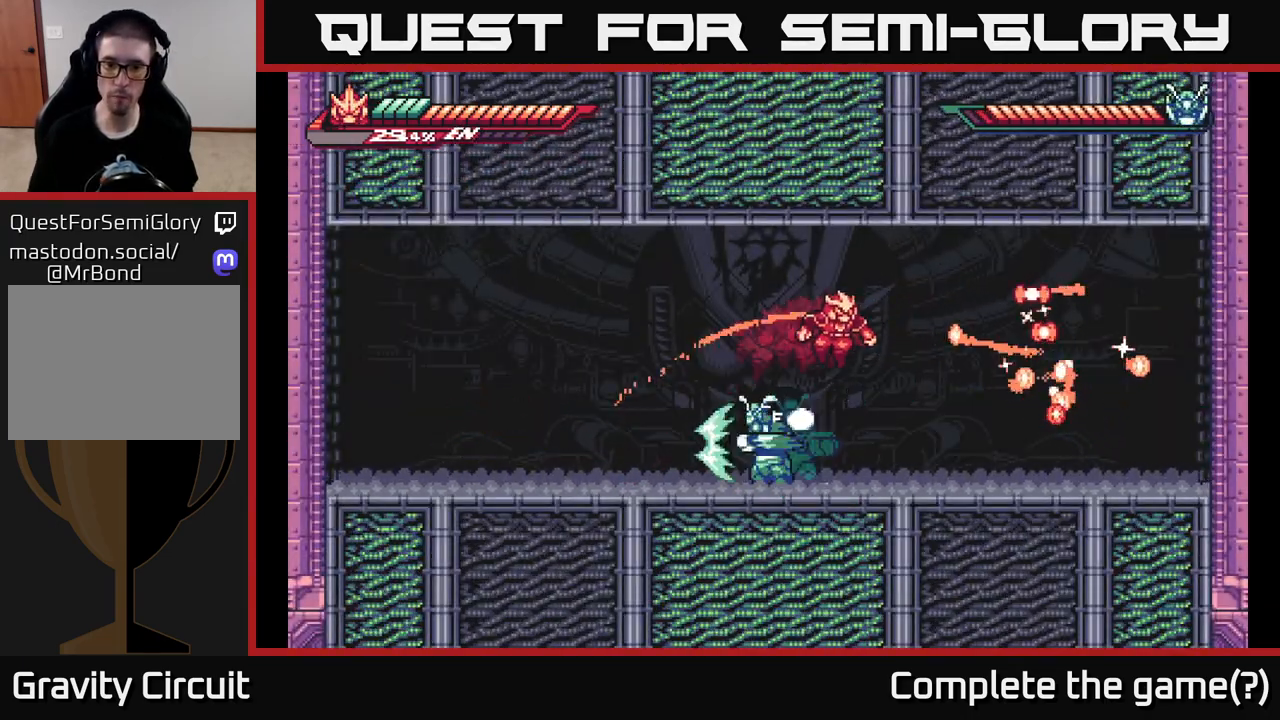
{"buttons": ["L2"], "left_stick": "left", "right_stick": "center", "events": [[233, "A", "up"], [233, "L2", "up"], [400, "L2", "down"], [400, "left_stick", "left"]]}
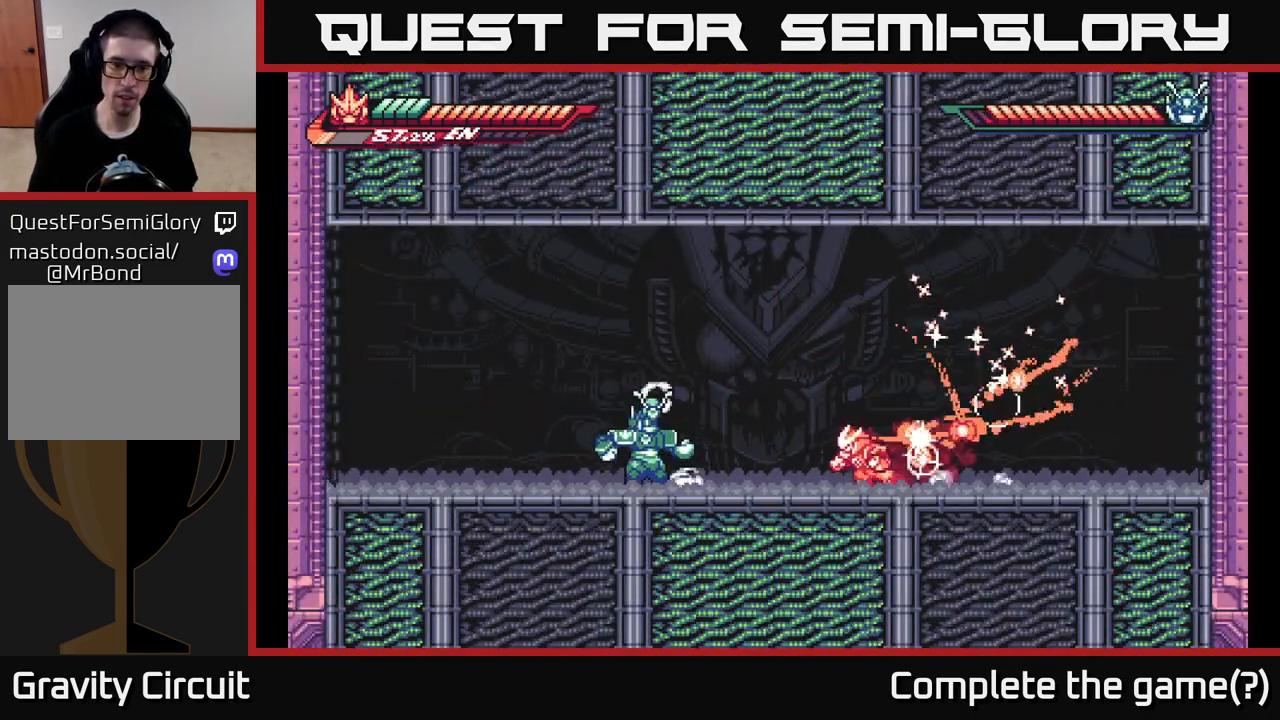
{"buttons": ["A", "X", "L2"], "left_stick": "right", "right_stick": "center", "events": [[200, "X", "down"], [283, "A", "down"], [283, "L2", "up"], [283, "left_stick", "center"], [317, "X", "up"], [400, "L2", "down"], [400, "left_stick", "right"], [483, "X", "down"]]}
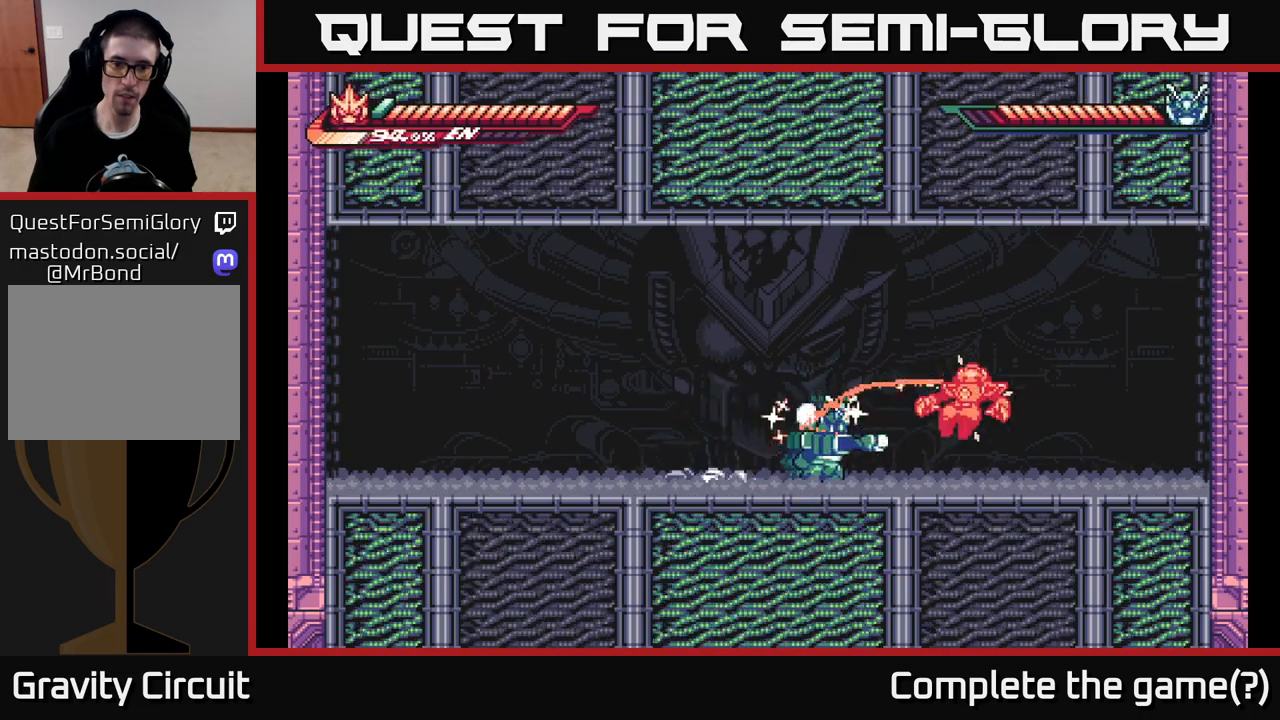
{"buttons": ["X", "L2"], "left_stick": "up-left", "right_stick": "center", "events": [[17, "A", "up"], [33, "left_stick", "left"], [50, "L2", "up"], [67, "X", "up"], [200, "left_stick", "up-left"], [317, "L2", "down"], [367, "A", "down"], [400, "A", "up"], [500, "X", "down"]]}
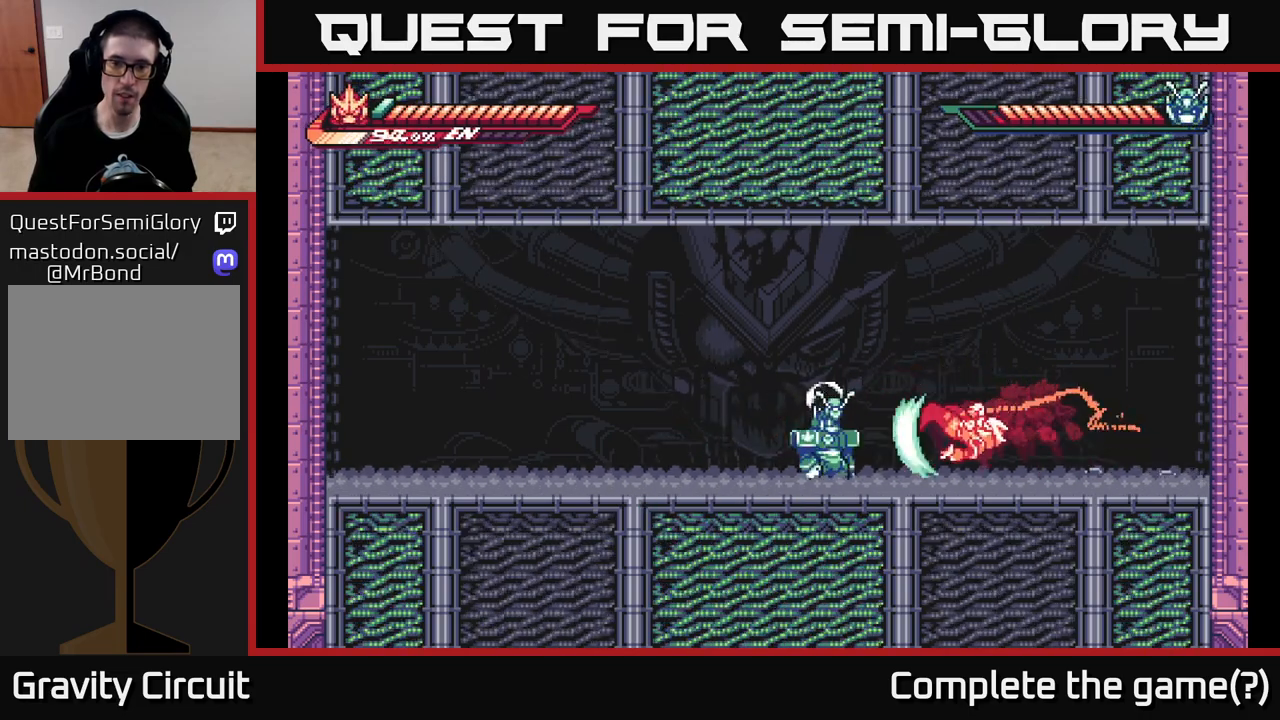
{"buttons": ["A", "X", "L2"], "left_stick": "left", "right_stick": "center", "events": [[100, "L2", "up"], [100, "X", "up"], [183, "X", "down"], [233, "left_stick", "center"], [300, "X", "up"], [367, "X", "down"], [383, "A", "down"], [483, "L2", "down"], [483, "left_stick", "left"]]}
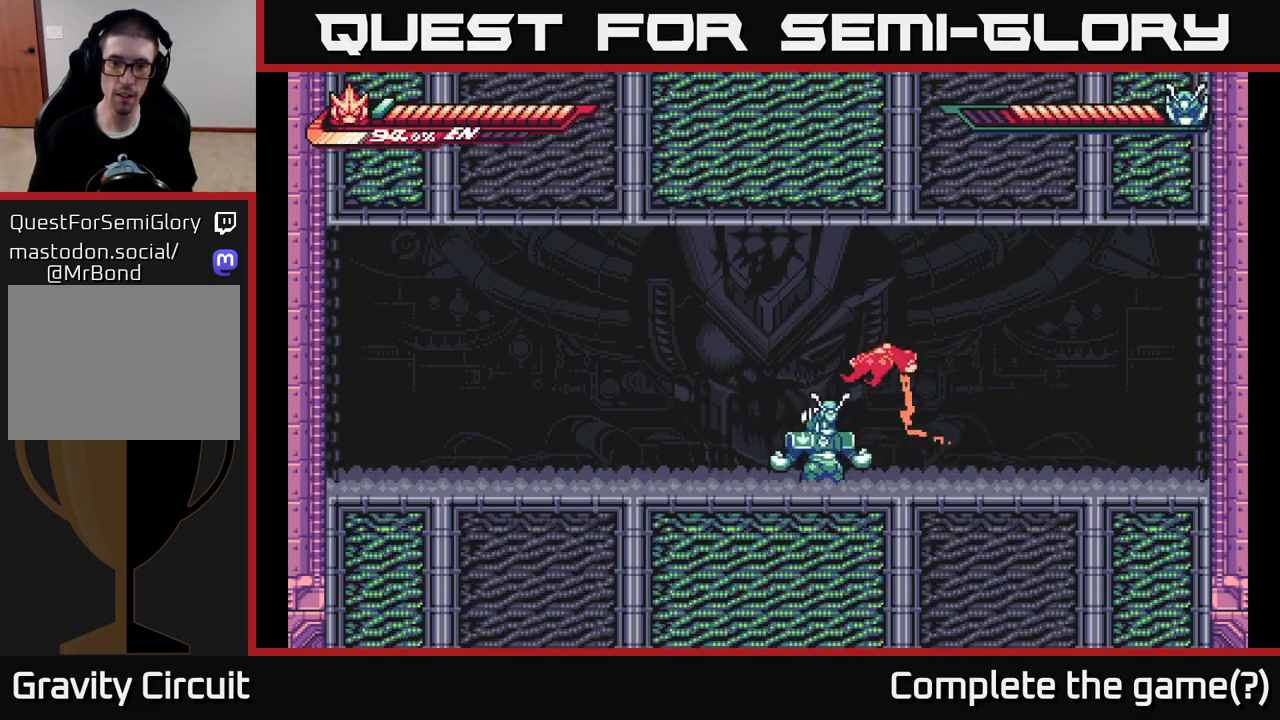
{"buttons": [], "left_stick": "right", "right_stick": "center", "events": [[17, "X", "up"], [133, "left_stick", "up-left"], [350, "L2", "up"], [367, "A", "up"], [450, "left_stick", "right"]]}
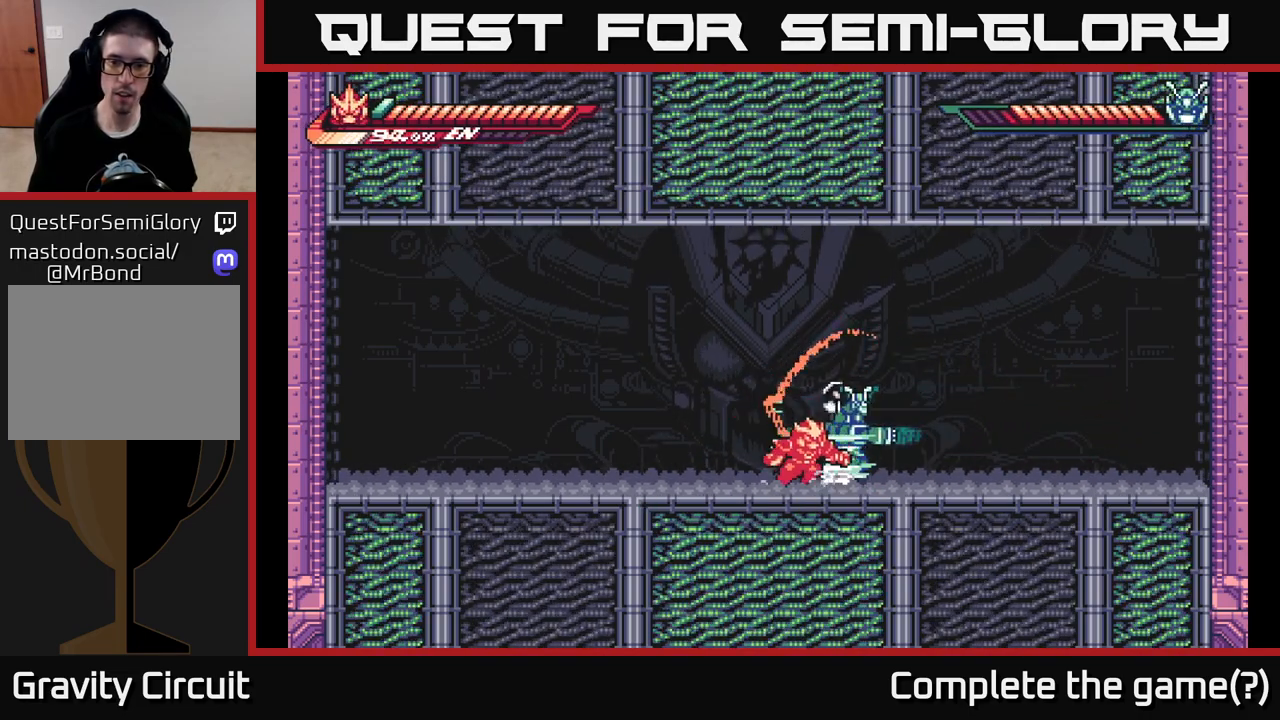
{"buttons": ["X"], "left_stick": "left", "right_stick": "center", "events": [[17, "X", "down"], [100, "X", "up"], [183, "X", "down"], [217, "left_stick", "center"], [300, "X", "up"], [383, "left_stick", "left"], [467, "X", "down"]]}
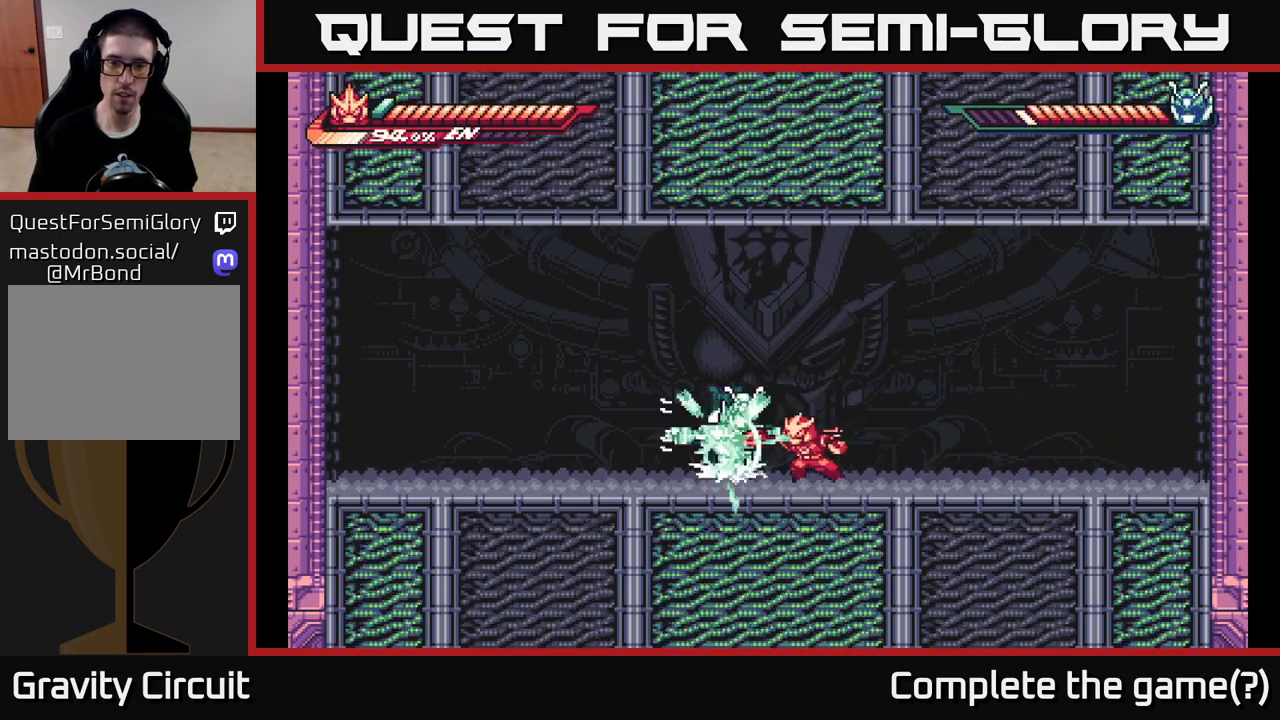
{"buttons": [], "left_stick": "center", "right_stick": "center", "events": [[83, "X", "up"], [83, "left_stick", "center"], [167, "X", "down"], [250, "X", "up"], [333, "X", "down"], [433, "X", "up"]]}
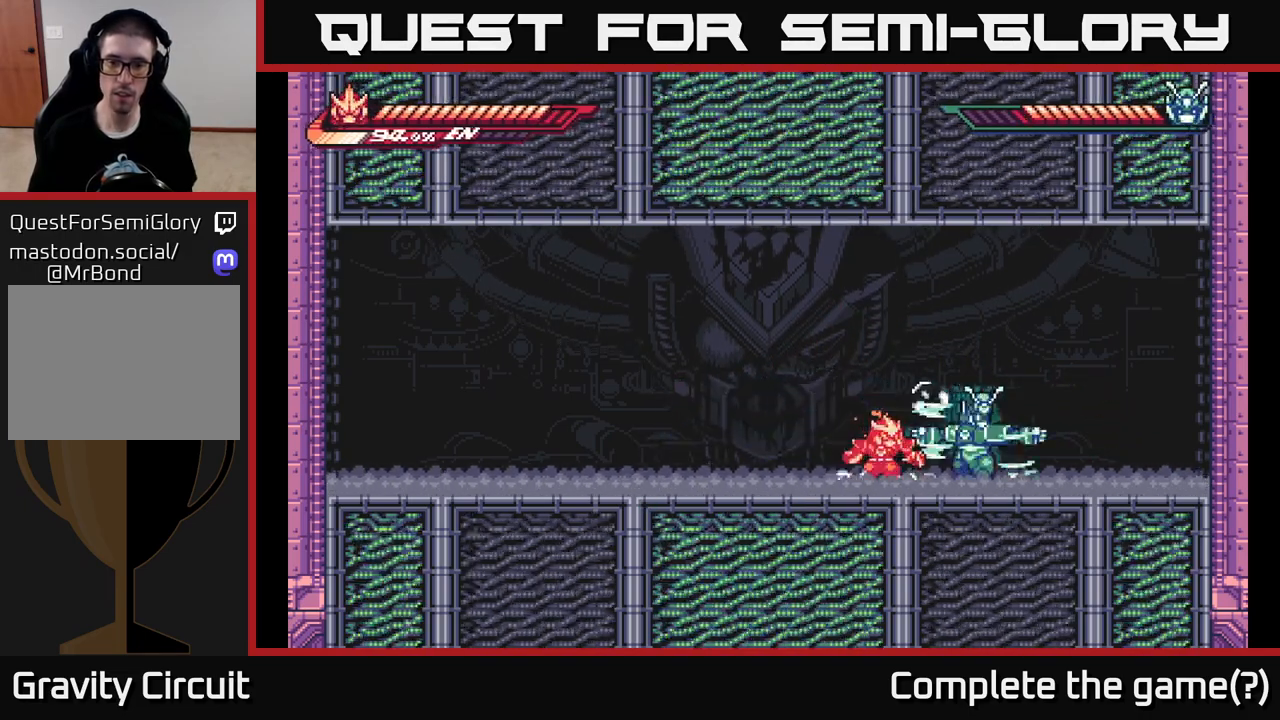
{"buttons": [], "left_stick": "center", "right_stick": "center", "events": [[17, "left_stick", "right"], [83, "X", "down"], [217, "X", "up"], [233, "left_stick", "center"], [300, "X", "down"], [417, "X", "up"]]}